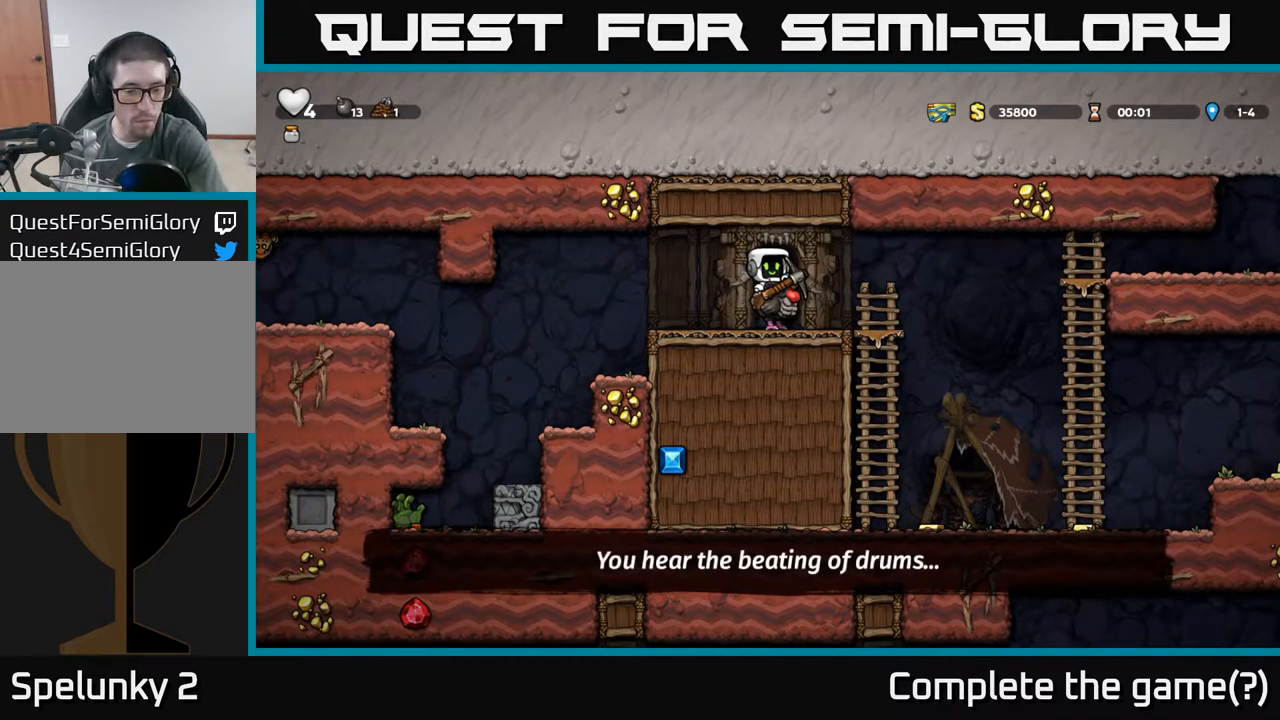
Gameplay with a controller (Xbox layout); each line is a JSON object with the inputs held at the frame after it. "events" lists button and stick changes between this image and that frame as [ms after this image, input, new state], when the widget could be followed in between. Not read: L3 R3 right_stick.
{"buttons": [], "left_stick": "center", "events": []}
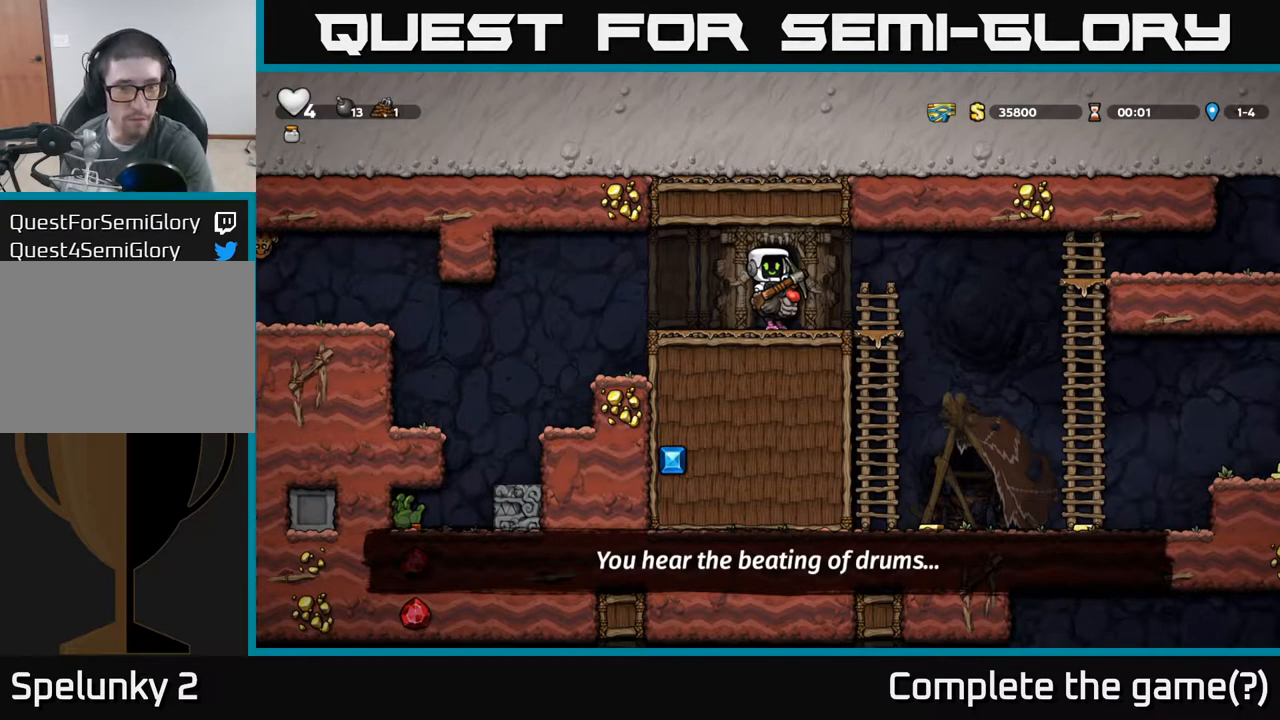
{"buttons": [], "left_stick": "center", "events": []}
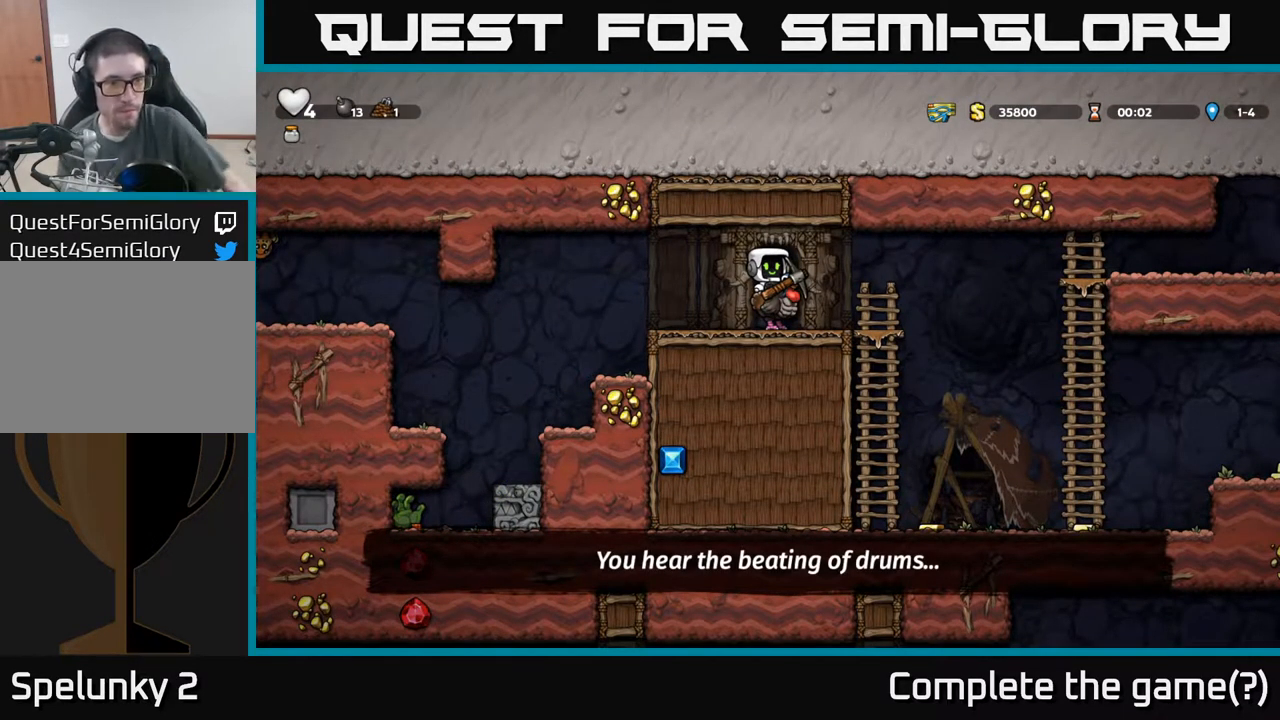
{"buttons": [], "left_stick": "left", "events": [[450, "left_stick", "left"]]}
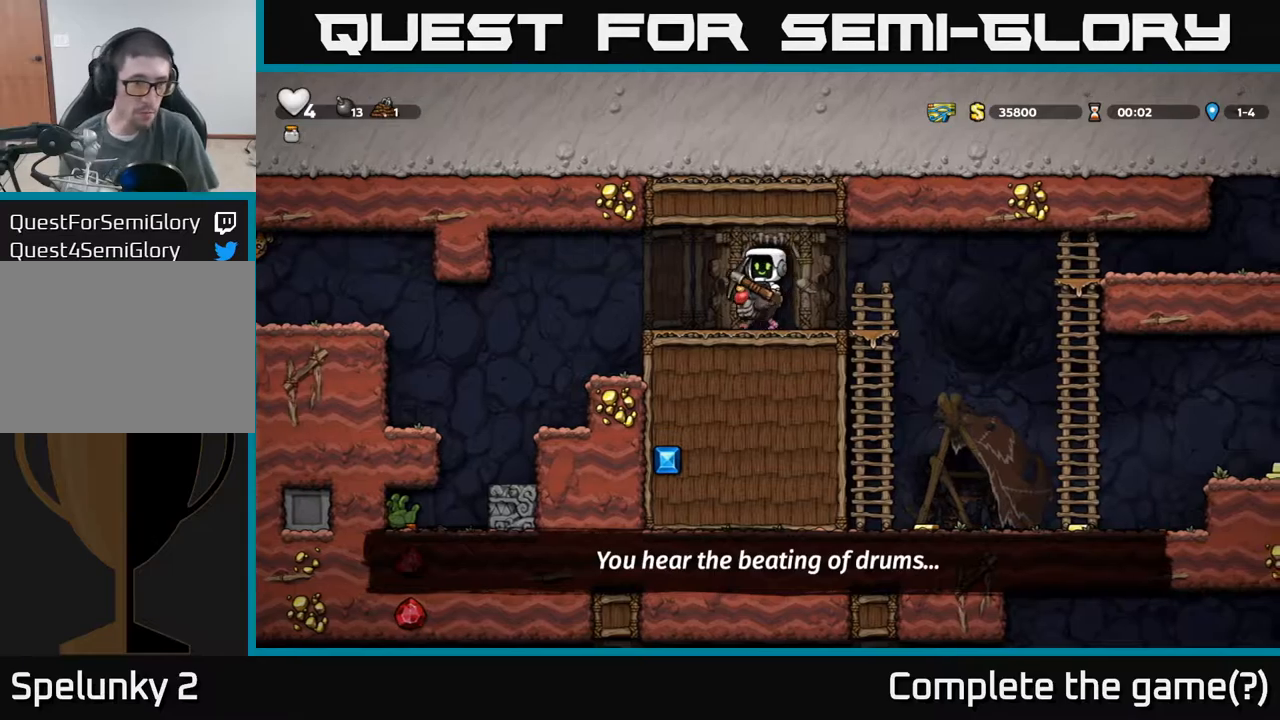
{"buttons": [], "left_stick": "center", "events": [[400, "left_stick", "center"]]}
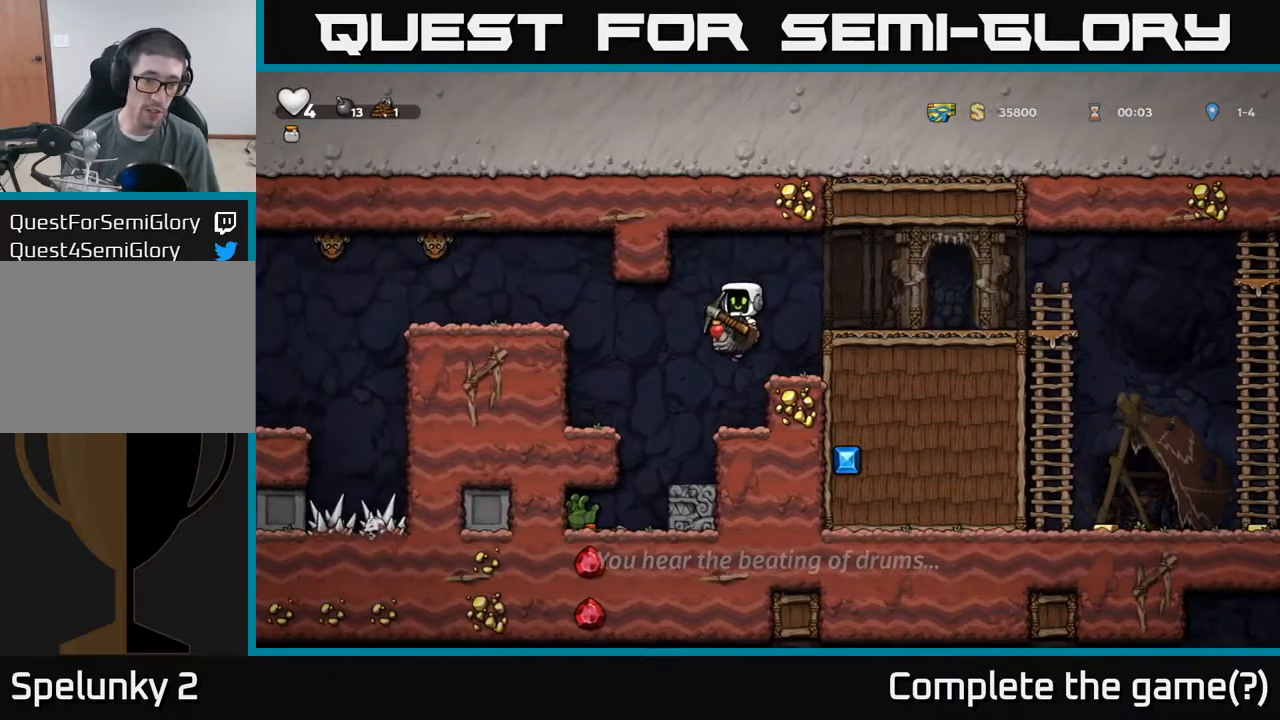
{"buttons": [], "left_stick": "down", "events": [[84, "left_stick", "left"], [467, "left_stick", "down"]]}
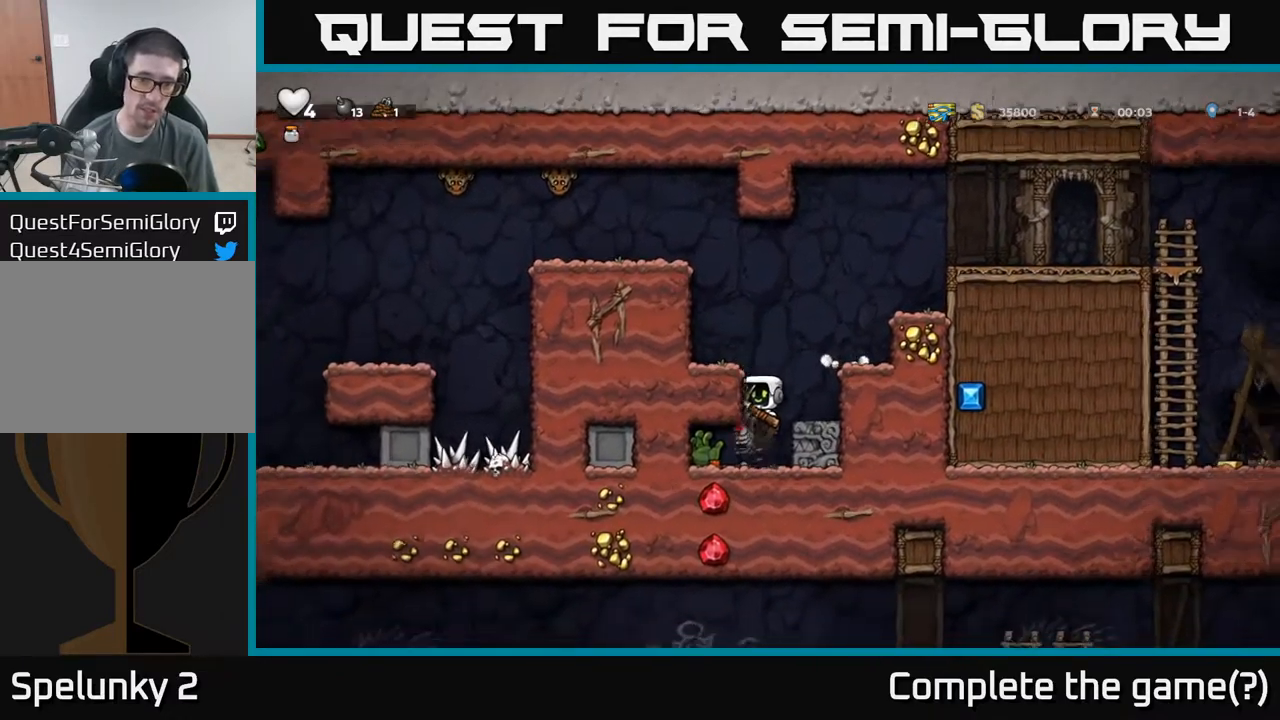
{"buttons": [], "left_stick": "right"}
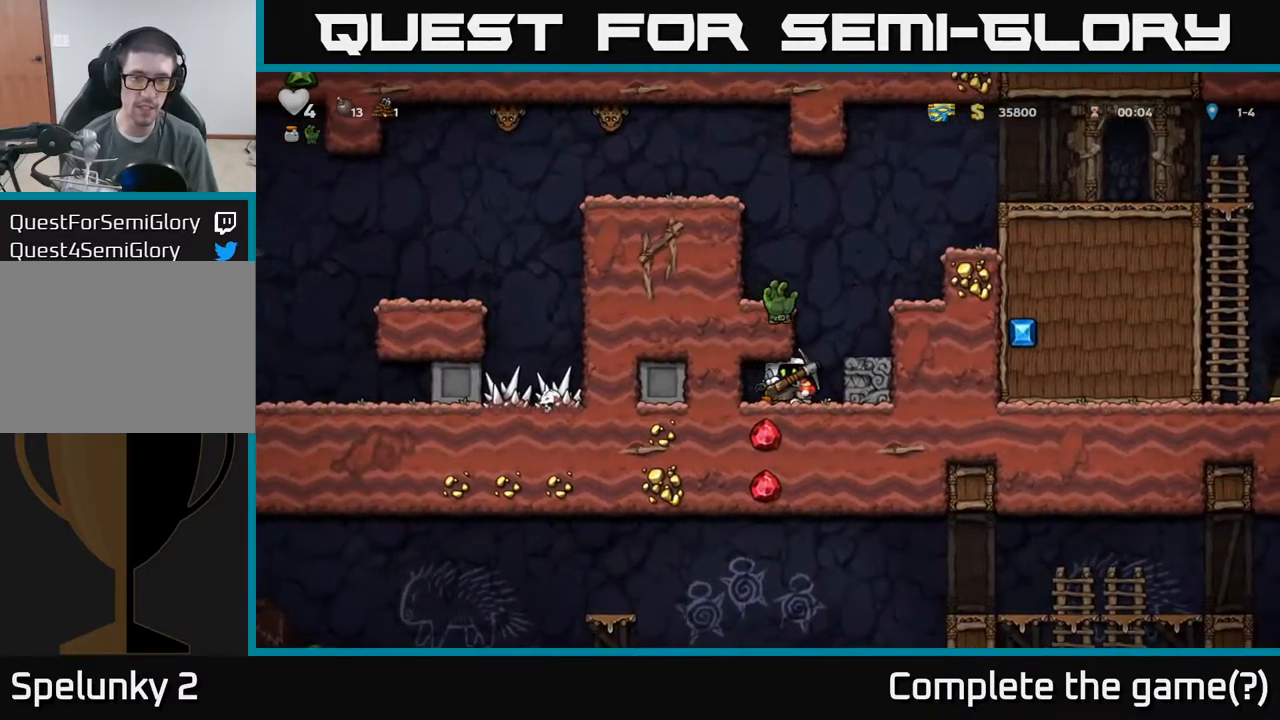
{"buttons": ["A"], "left_stick": "right", "events": [[167, "A", "down"], [300, "A", "up"], [334, "A", "down"]]}
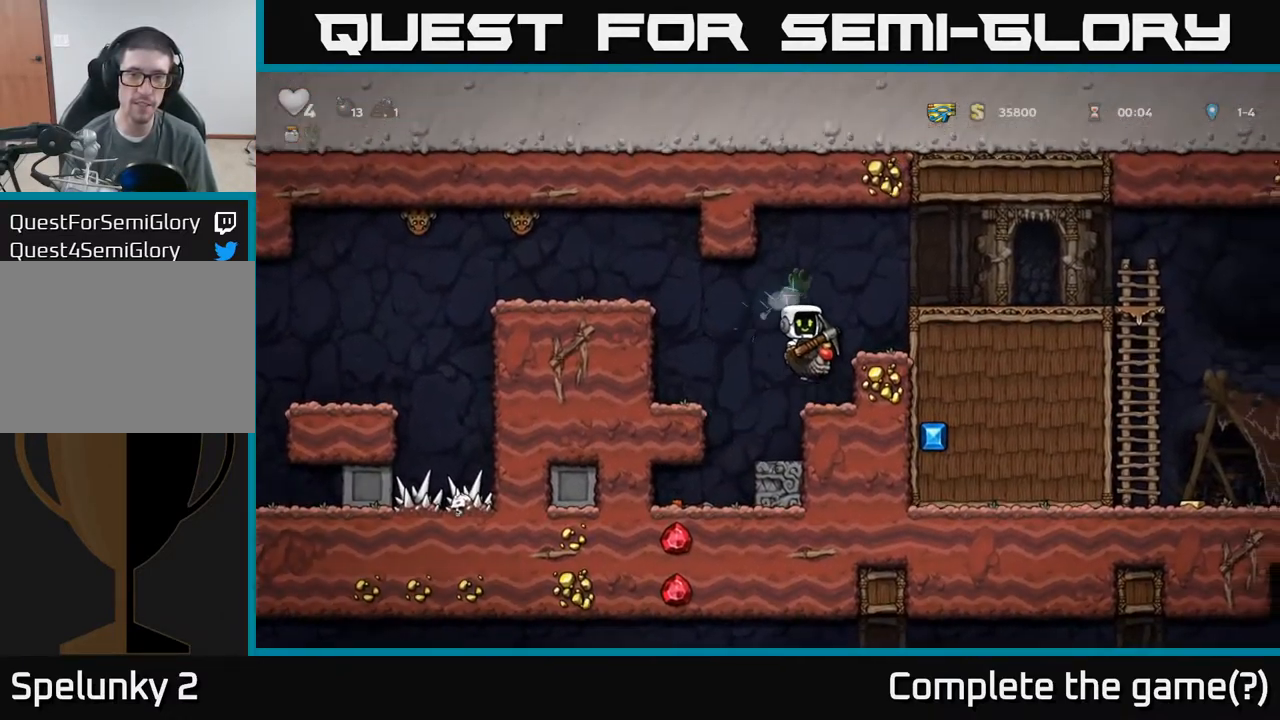
{"buttons": ["A"], "left_stick": "right", "events": [[150, "A", "up"], [384, "A", "down"]]}
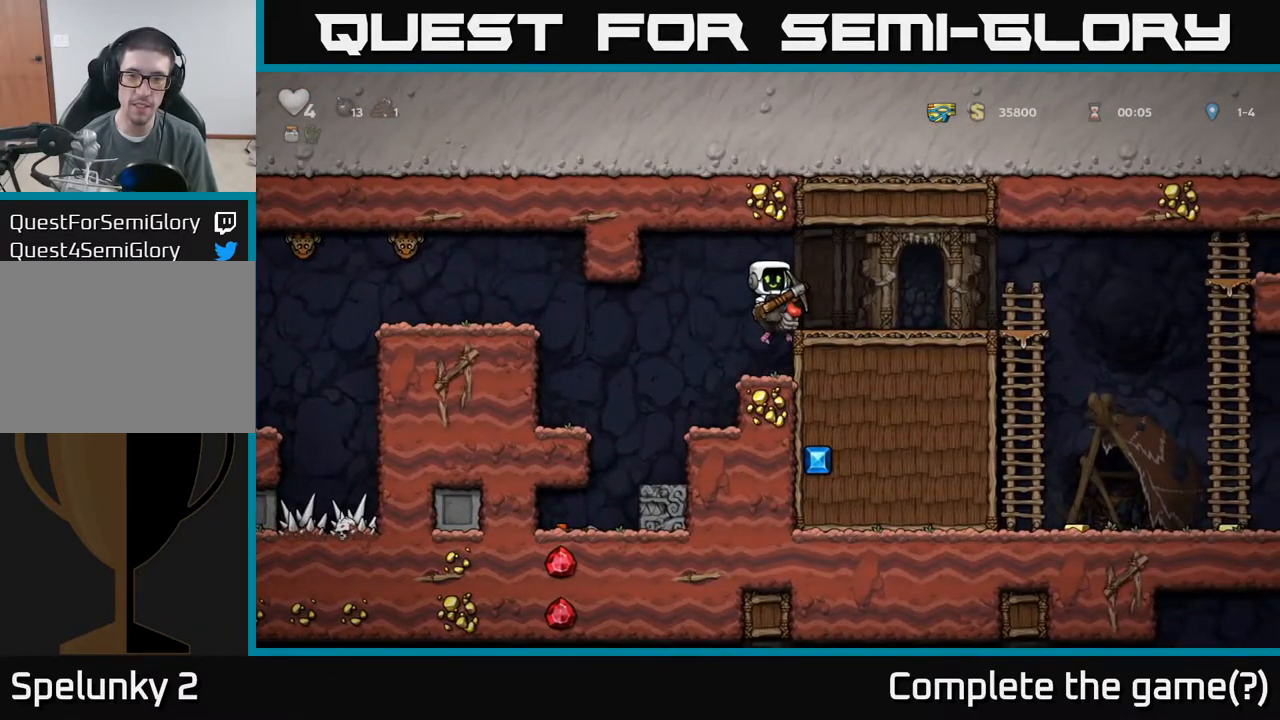
{"buttons": [], "left_stick": "right", "events": [[17, "A", "up"]]}
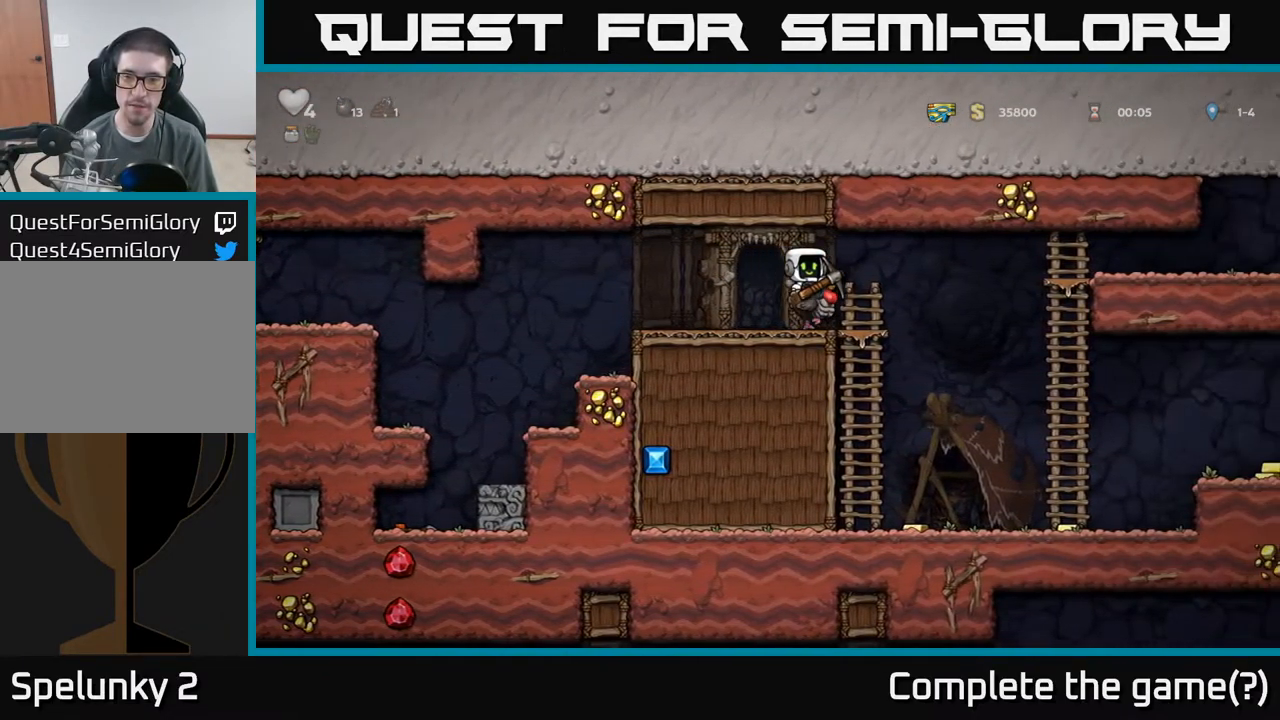
{"buttons": [], "left_stick": "center", "events": [[67, "left_stick", "down"], [150, "A", "down"], [217, "left_stick", "right"], [234, "A", "up"], [367, "left_stick", "center"]]}
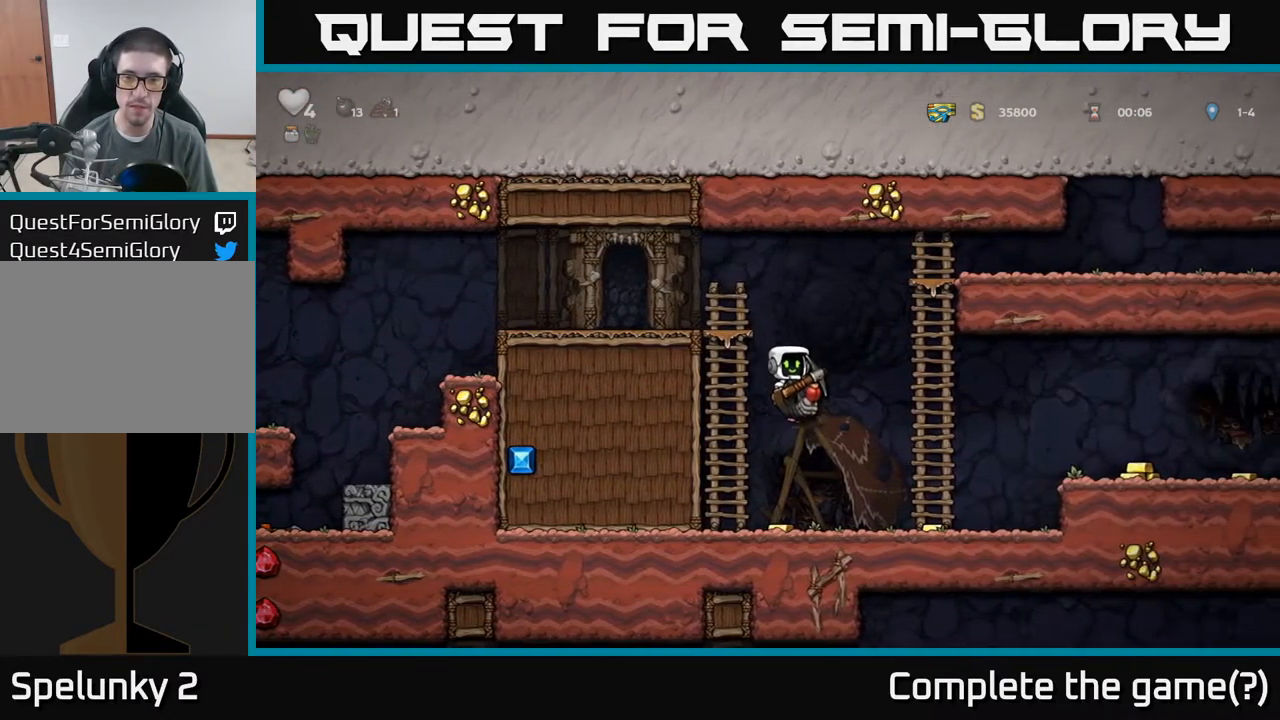
{"buttons": [], "left_stick": "right", "events": [[217, "left_stick", "right"]]}
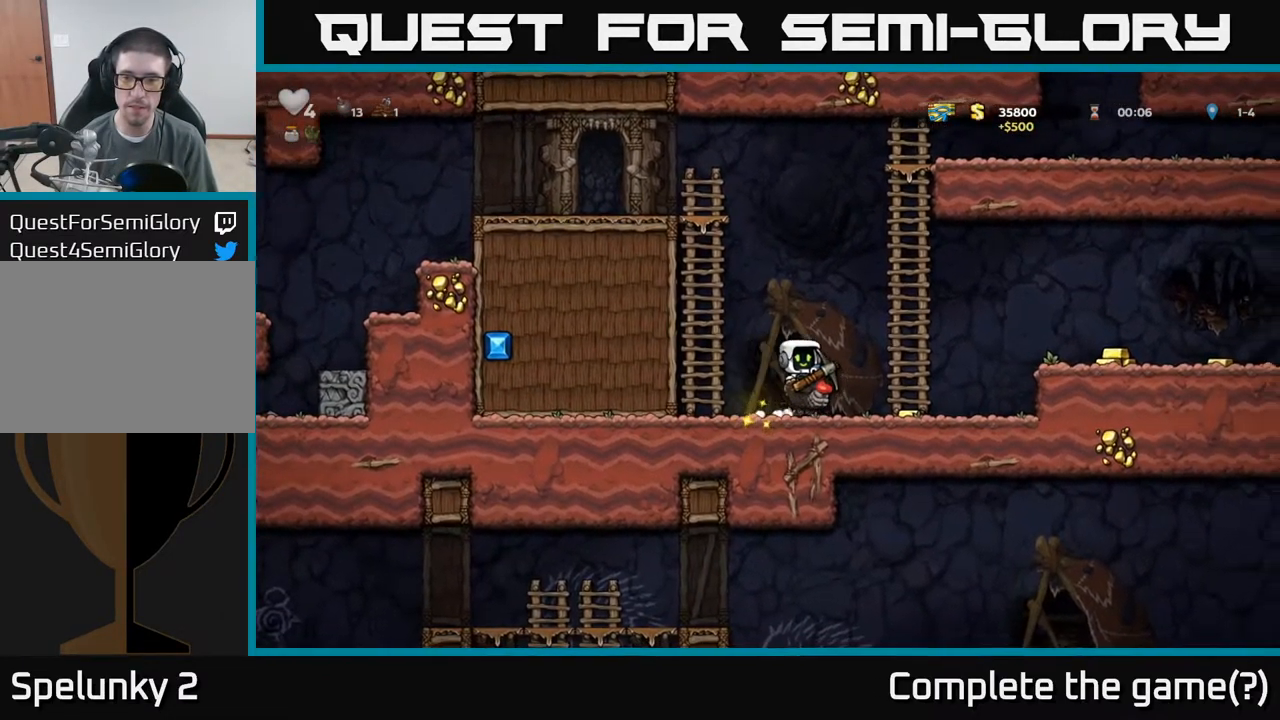
{"buttons": [], "left_stick": "right", "events": [[267, "A", "down"], [367, "A", "up"]]}
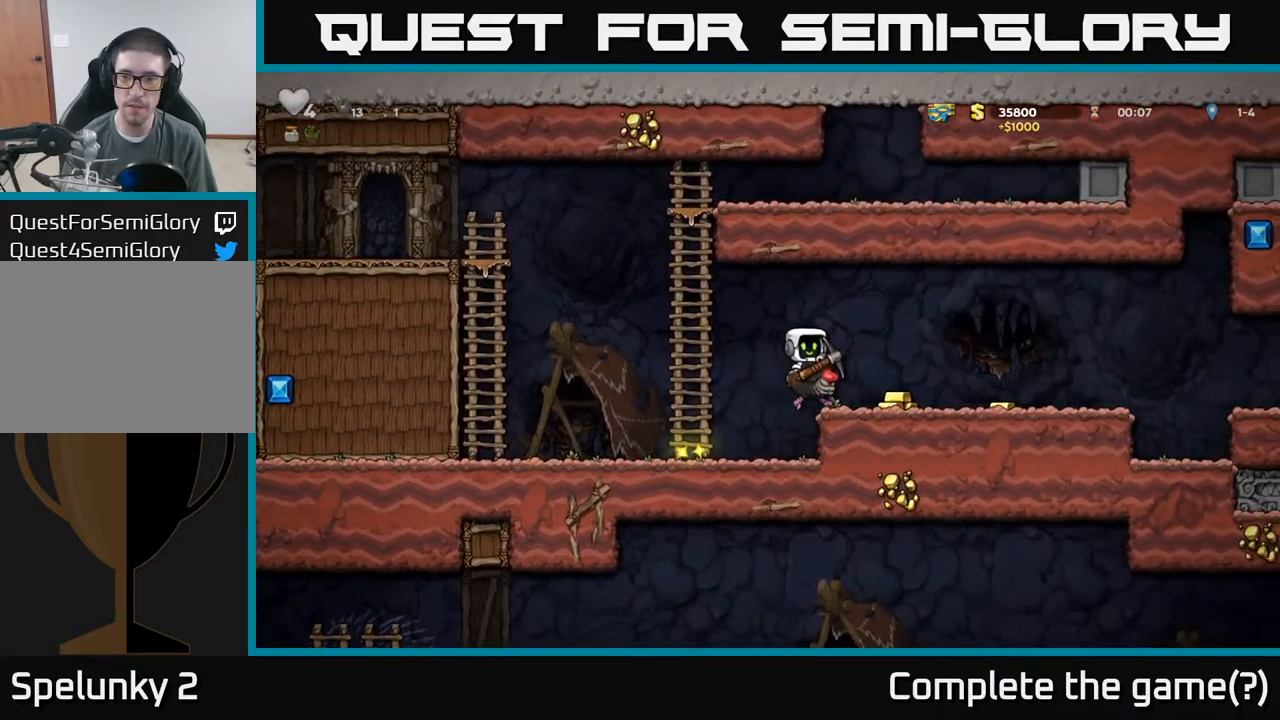
{"buttons": [], "left_stick": "right", "events": []}
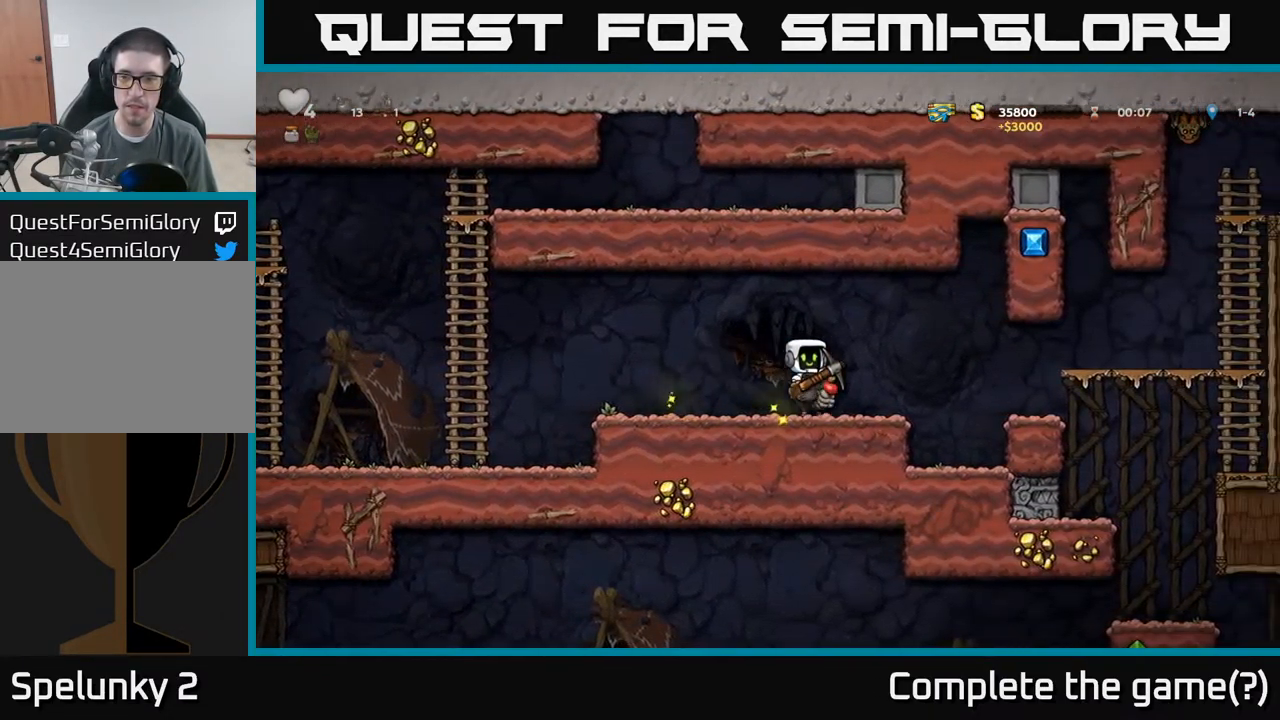
{"buttons": [], "left_stick": "right", "events": [[50, "A", "down"], [117, "A", "up"], [368, "left_stick", "center"], [468, "left_stick", "right"]]}
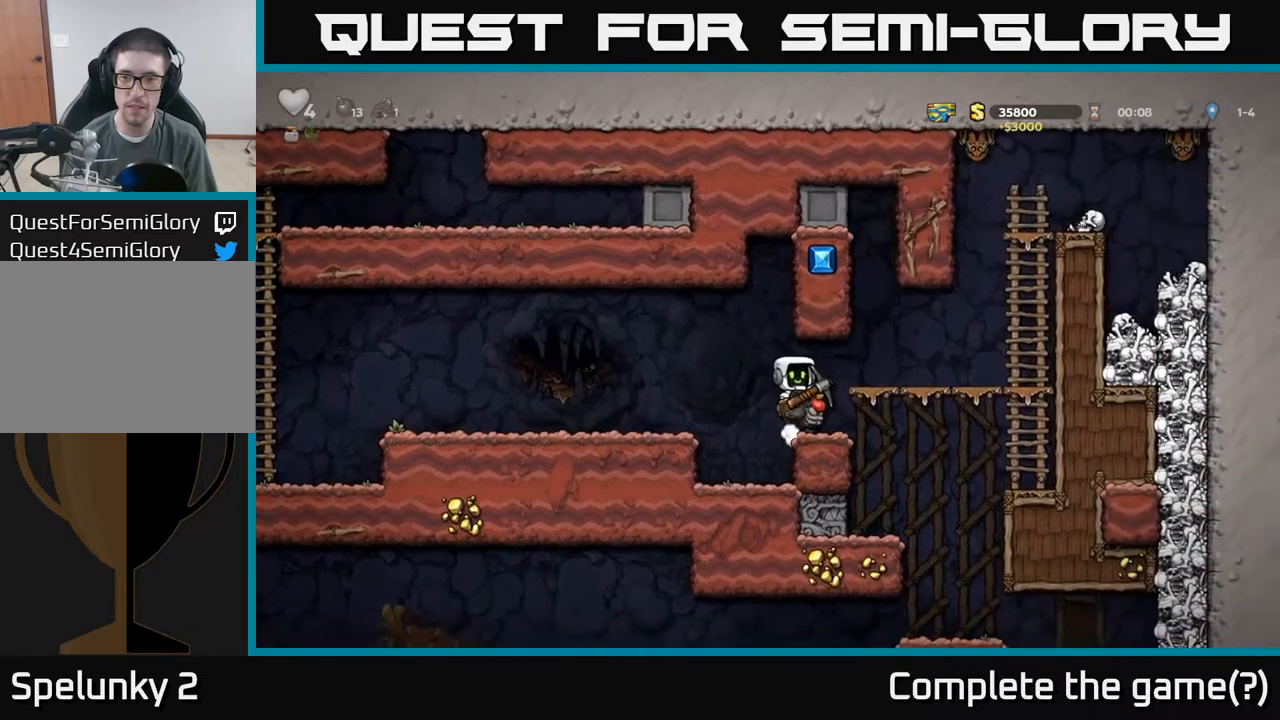
{"buttons": [], "left_stick": "right", "events": [[117, "left_stick", "center"], [200, "A", "down"], [317, "left_stick", "right"], [334, "A", "up"]]}
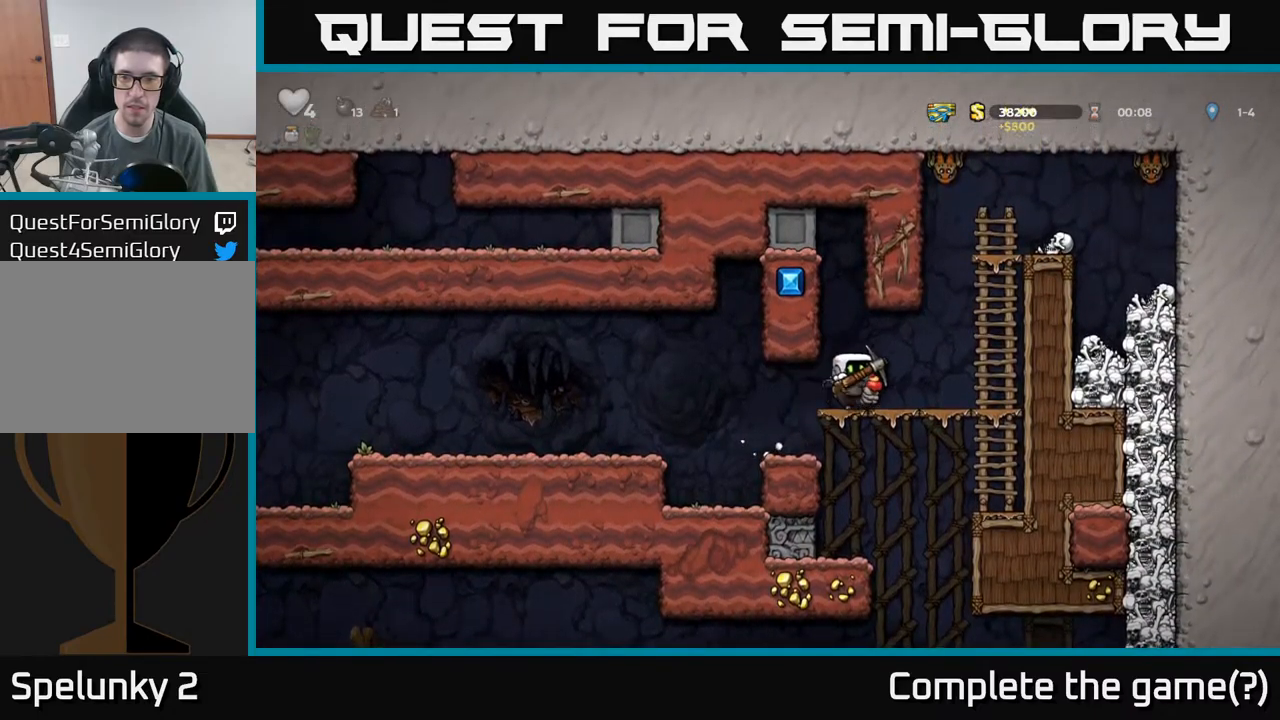
{"buttons": [], "left_stick": "left", "events": [[150, "left_stick", "center"], [200, "left_stick", "left"]]}
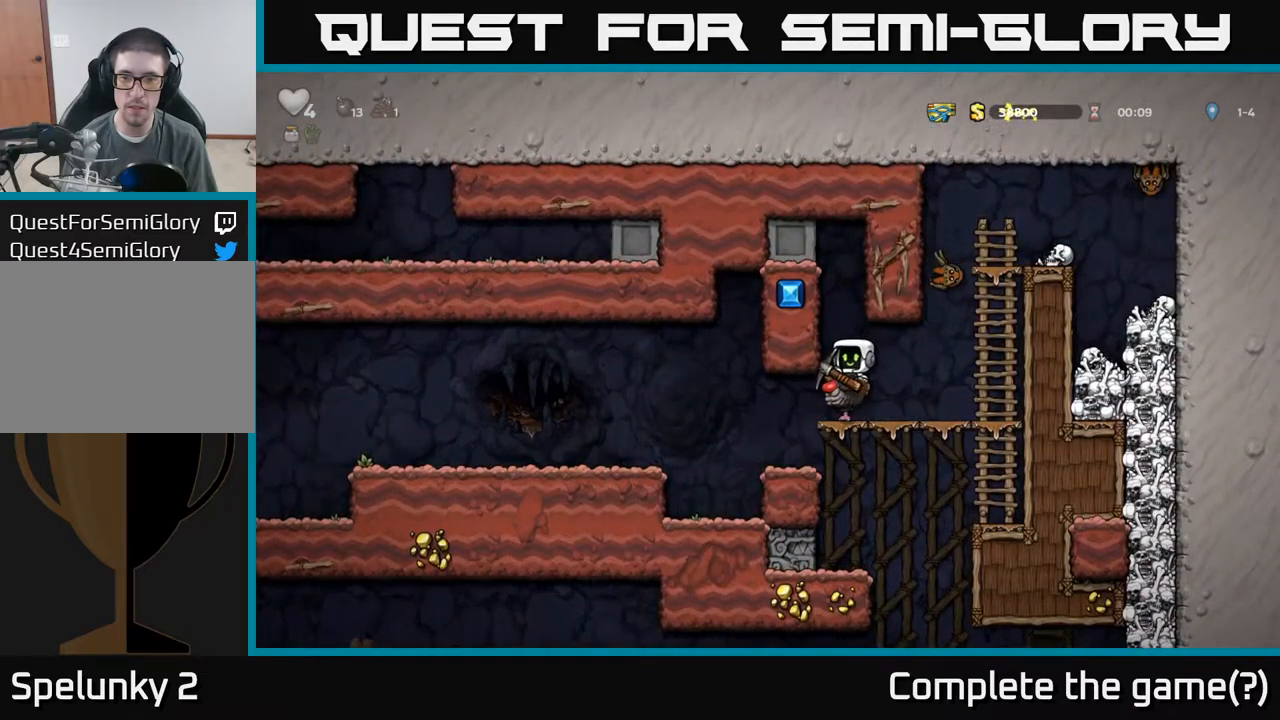
{"buttons": [], "left_stick": "center", "events": [[50, "left_stick", "center"]]}
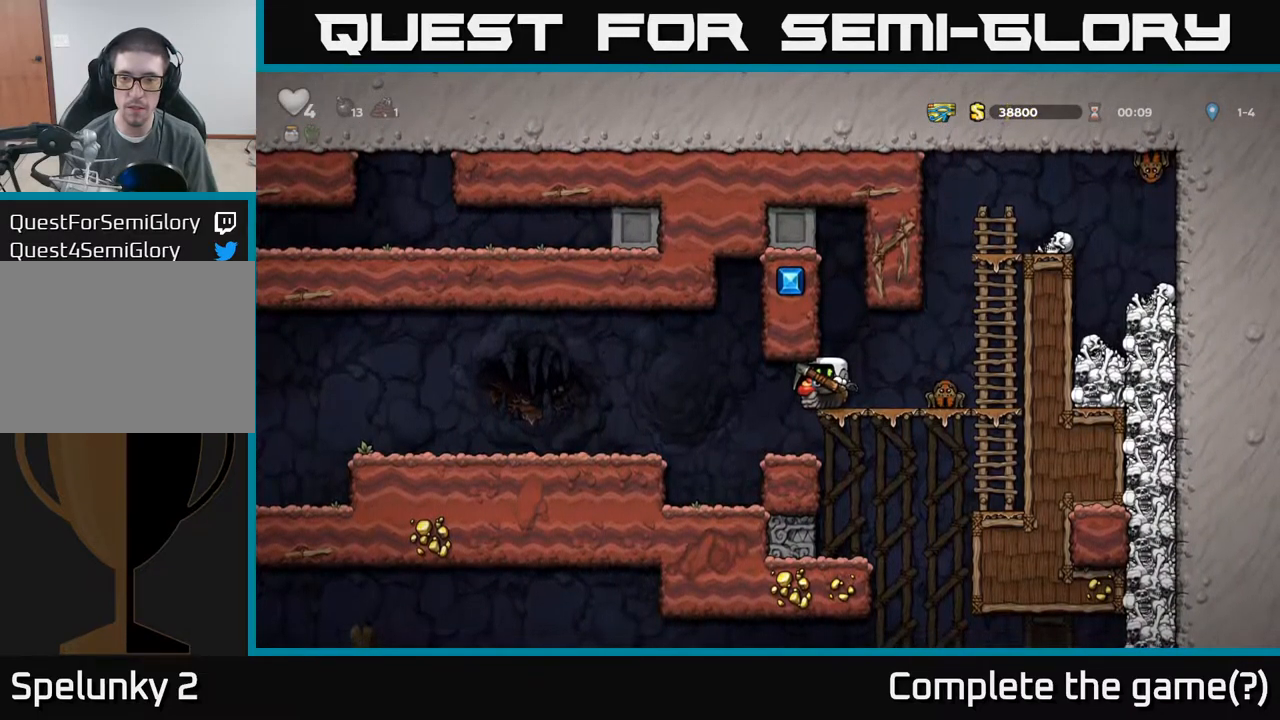
{"buttons": [], "left_stick": "left", "events": [[217, "left_stick", "down"], [284, "A", "down"], [350, "A", "up"], [434, "left_stick", "left"]]}
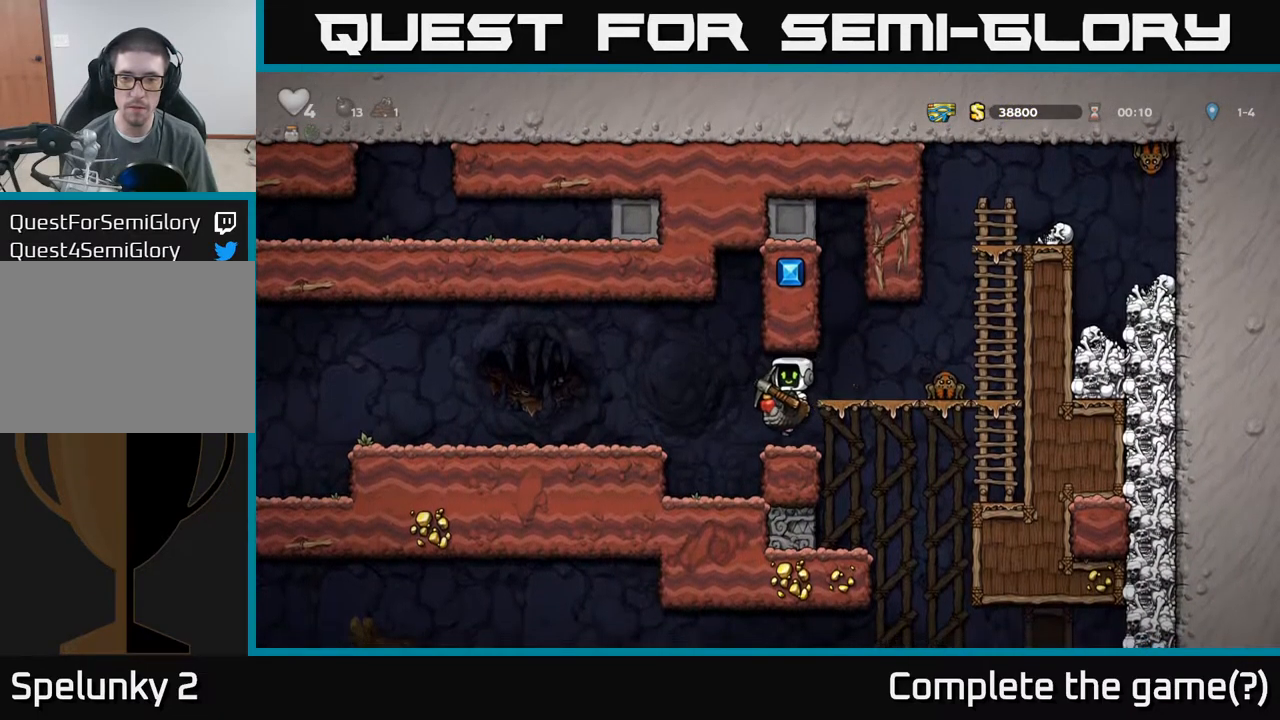
{"buttons": ["A"], "left_stick": "center", "events": [[267, "left_stick", "center"], [450, "A", "down"]]}
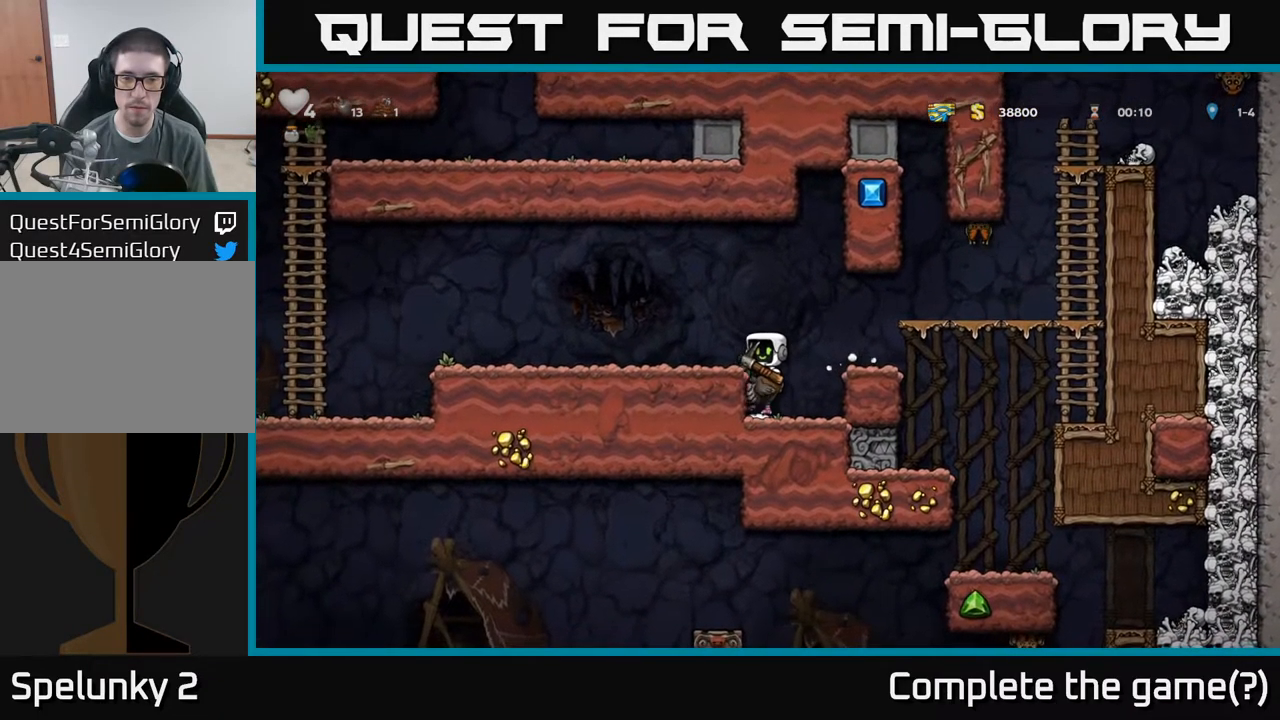
{"buttons": ["A"], "left_stick": "down-right", "events": [[84, "A", "up"], [117, "left_stick", "up"], [300, "left_stick", "down-right"], [434, "A", "down"]]}
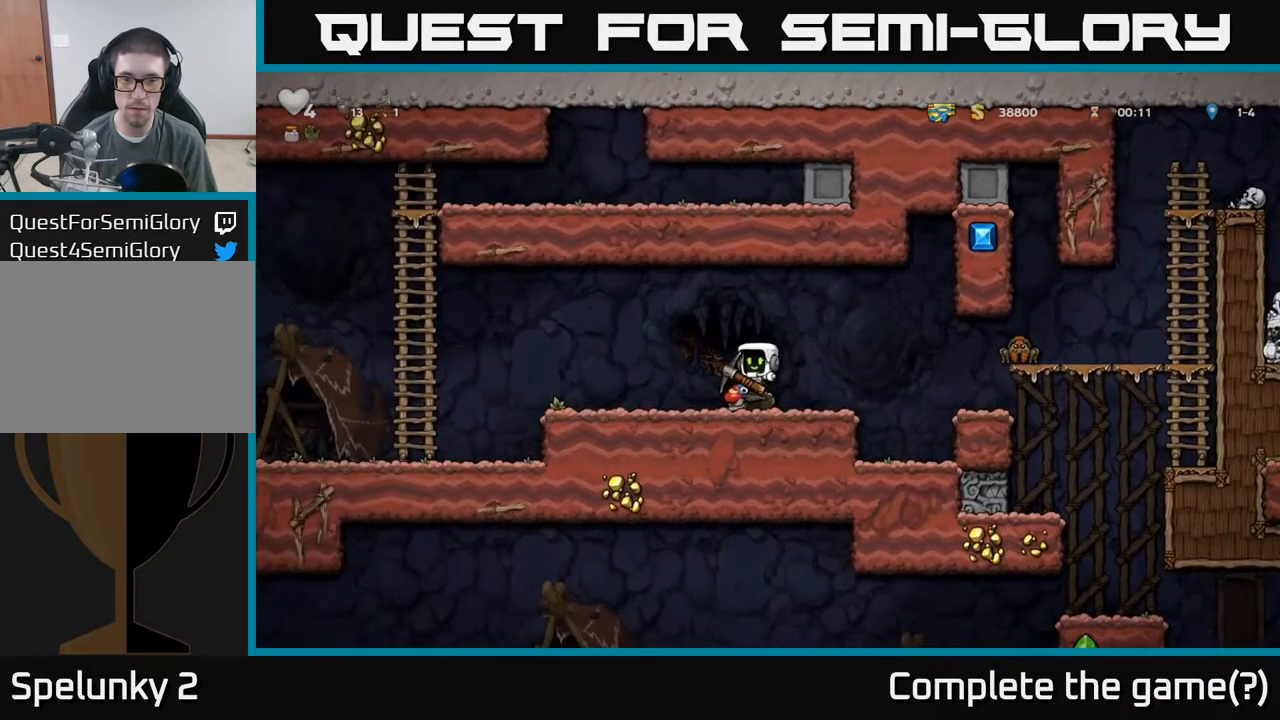
{"buttons": [], "left_stick": "right", "events": [[34, "A", "up"], [67, "left_stick", "down"], [317, "X", "down"], [400, "X", "up"], [434, "left_stick", "right"]]}
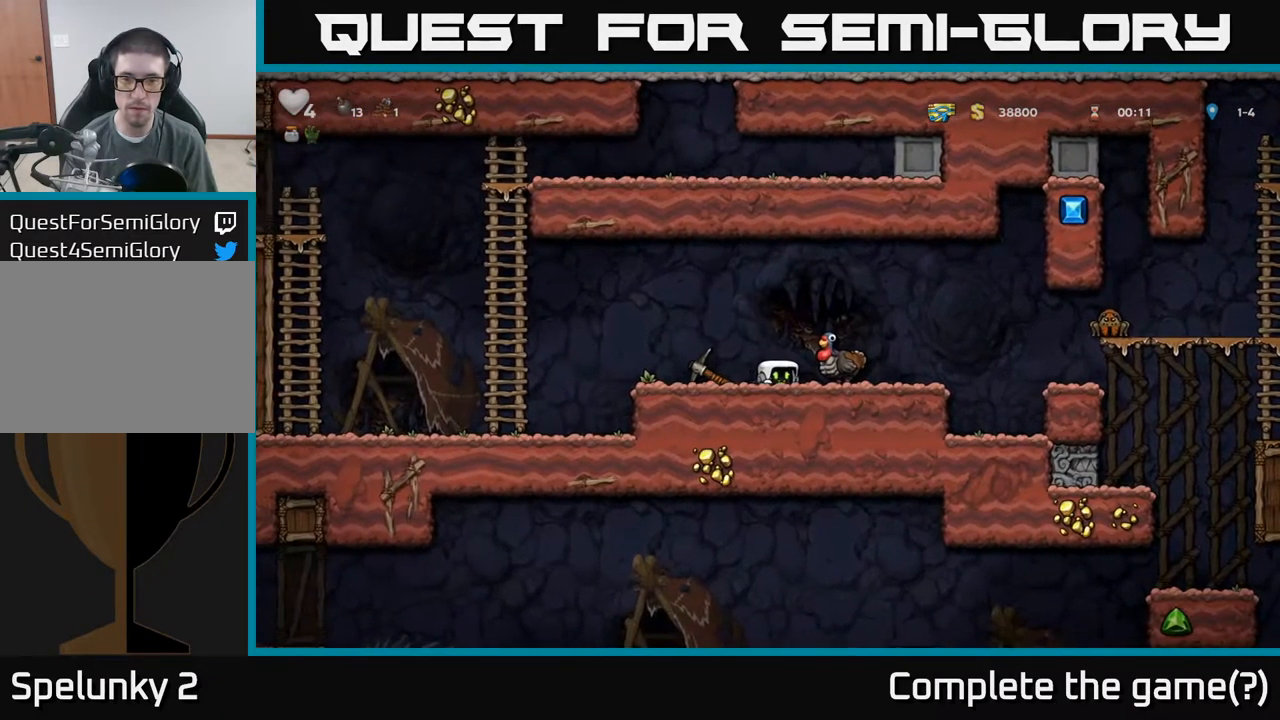
{"buttons": [], "left_stick": "center", "events": [[217, "left_stick", "center"]]}
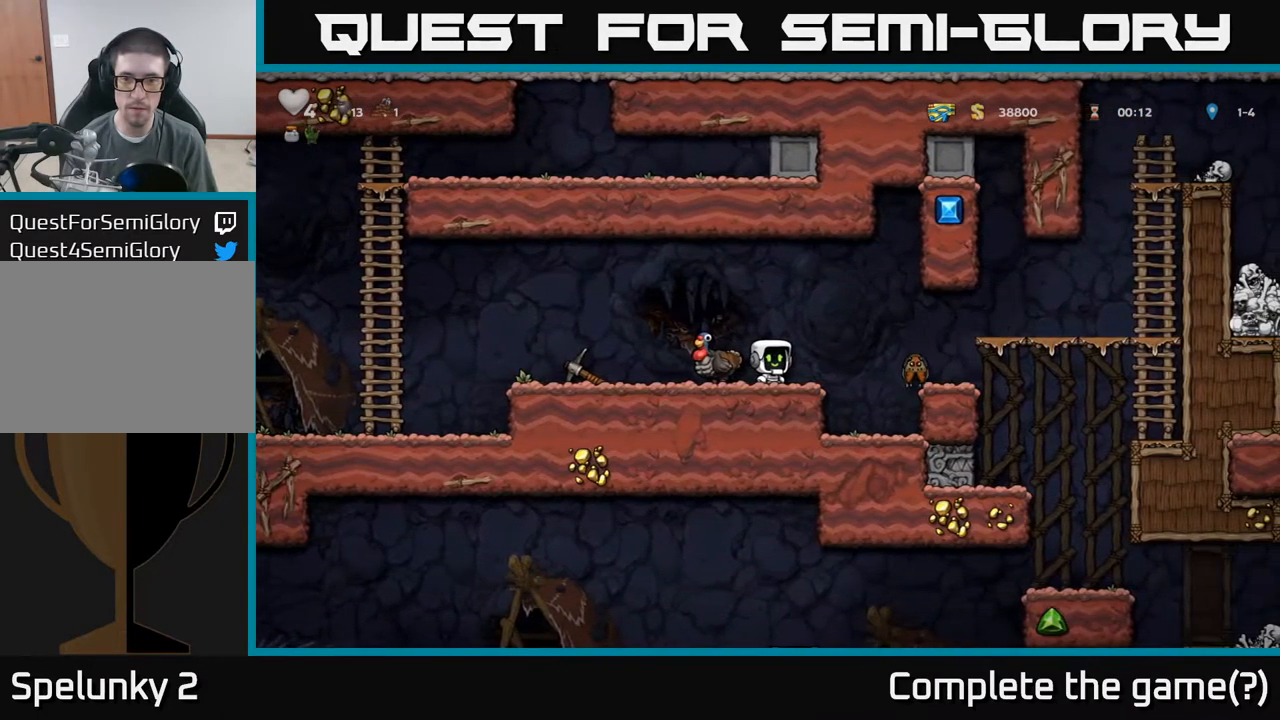
{"buttons": [], "left_stick": "center", "events": [[134, "A", "down"], [150, "left_stick", "right"], [250, "A", "up"], [467, "left_stick", "center"]]}
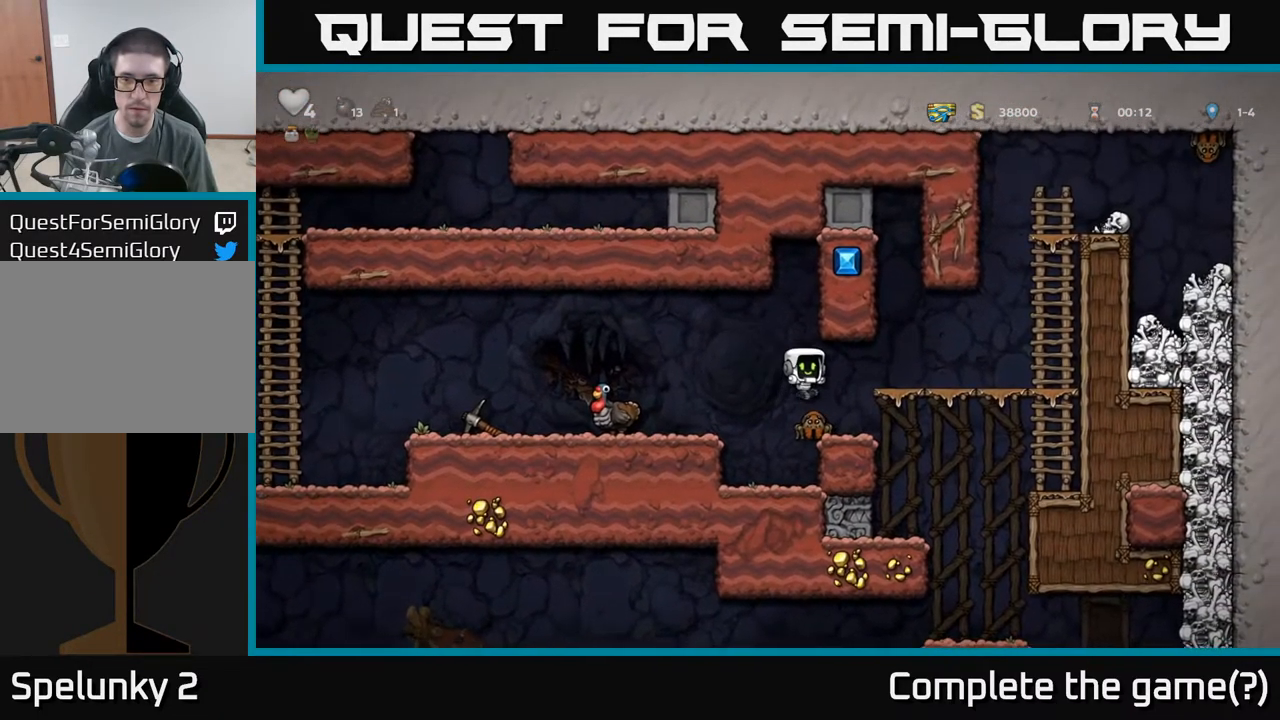
{"buttons": [], "left_stick": "center", "events": []}
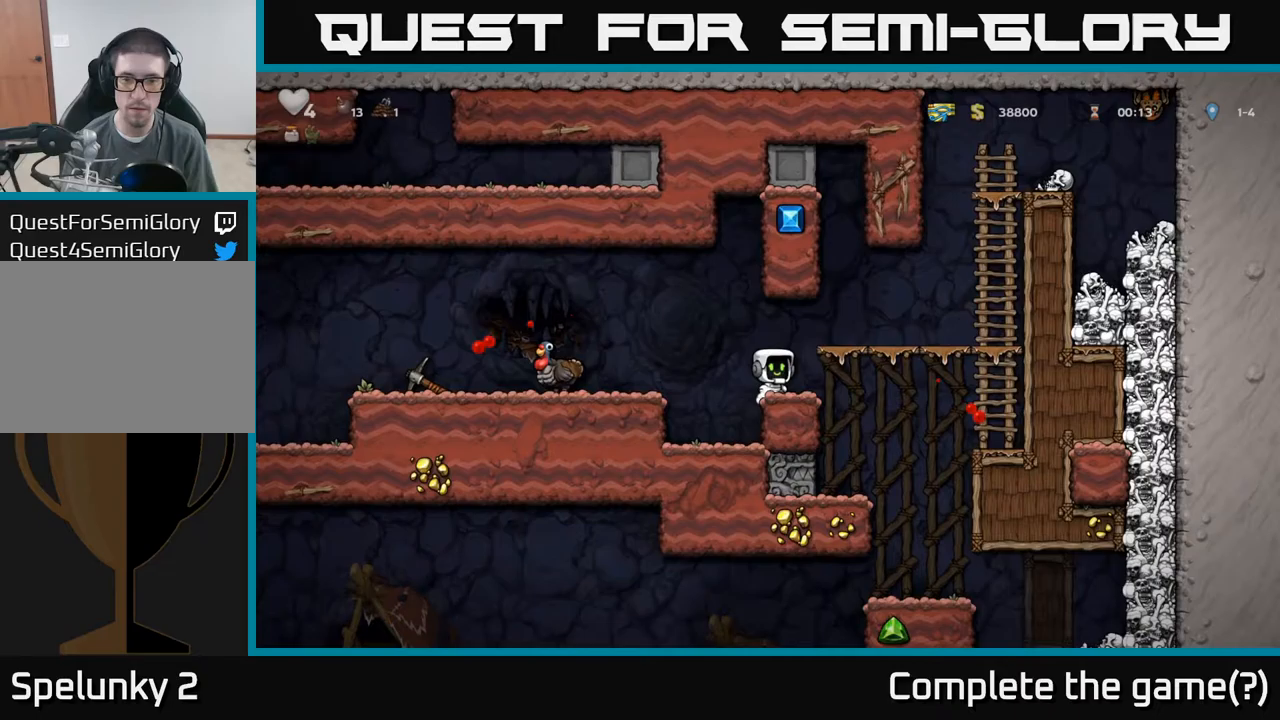
{"buttons": ["A"], "left_stick": "right", "events": [[383, "left_stick", "right"], [483, "A", "down"]]}
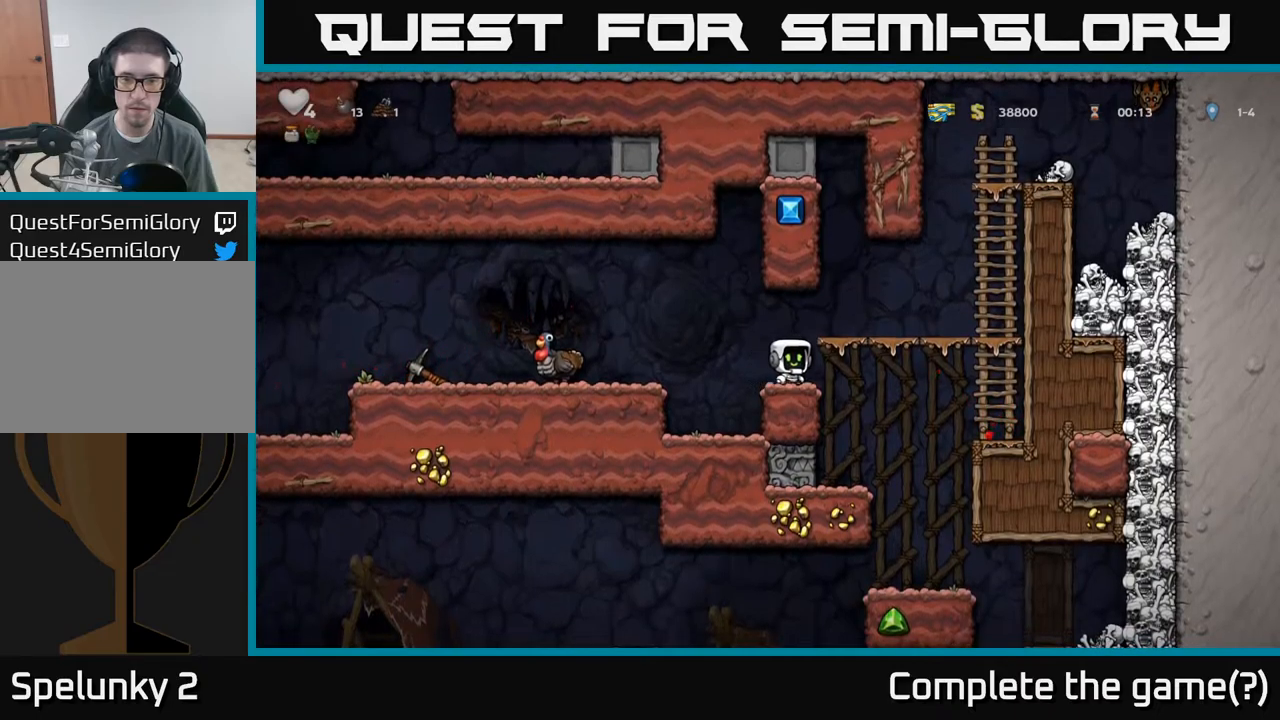
{"buttons": [], "left_stick": "center", "events": [[117, "A", "up"], [350, "left_stick", "center"]]}
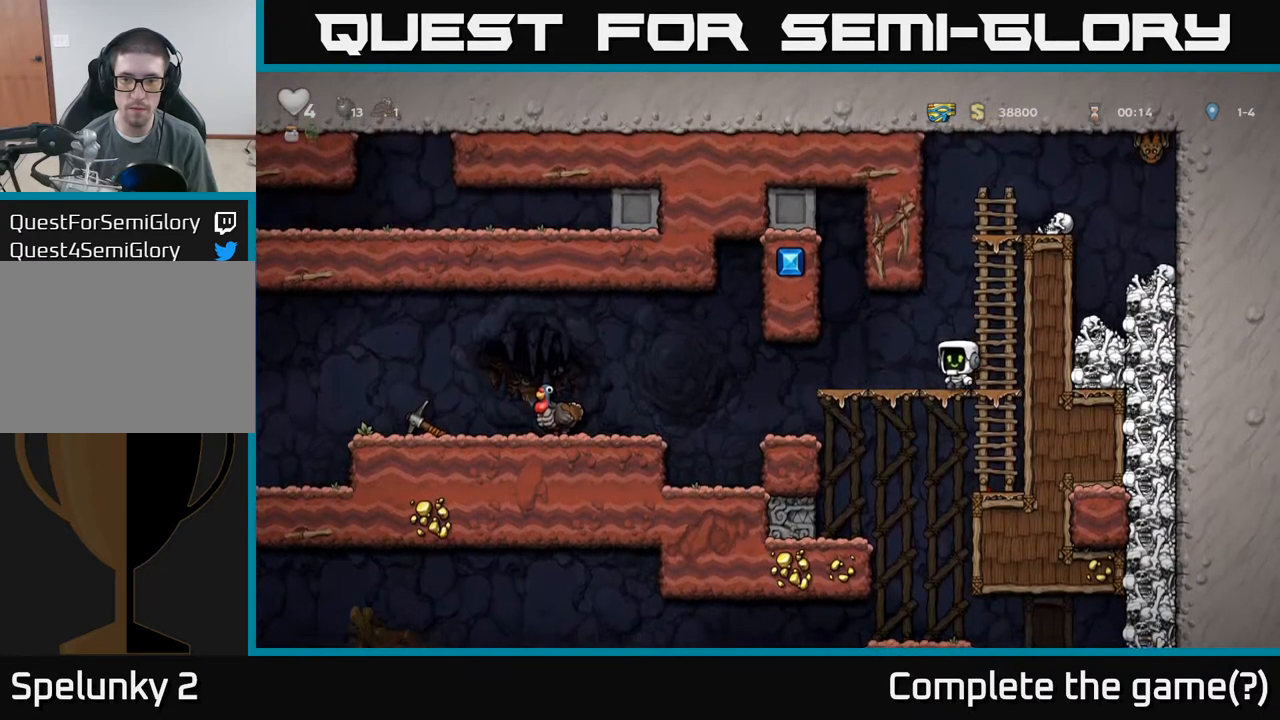
{"buttons": [], "left_stick": "center", "events": [[183, "left_stick", "down-right"], [233, "A", "down"], [233, "left_stick", "down"], [333, "A", "up"], [350, "left_stick", "center"], [367, "X", "down"], [417, "left_stick", "right"], [467, "X", "up"], [483, "left_stick", "center"]]}
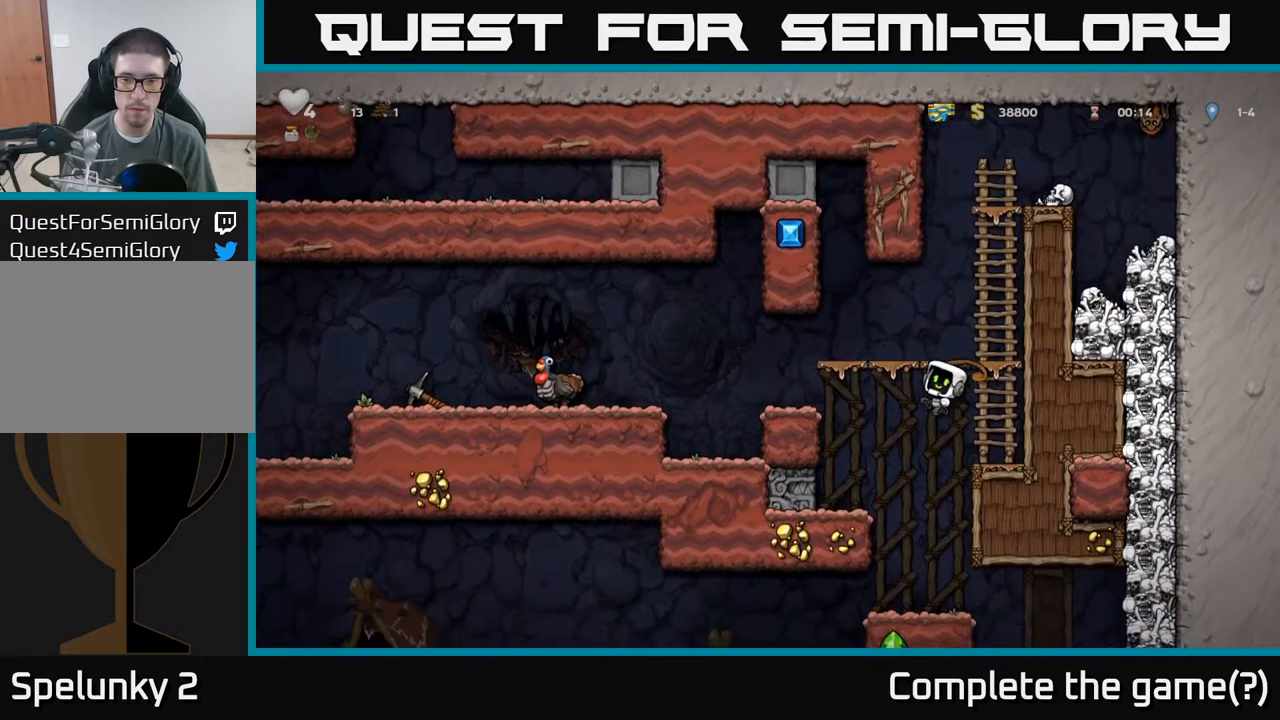
{"buttons": [], "left_stick": "center"}
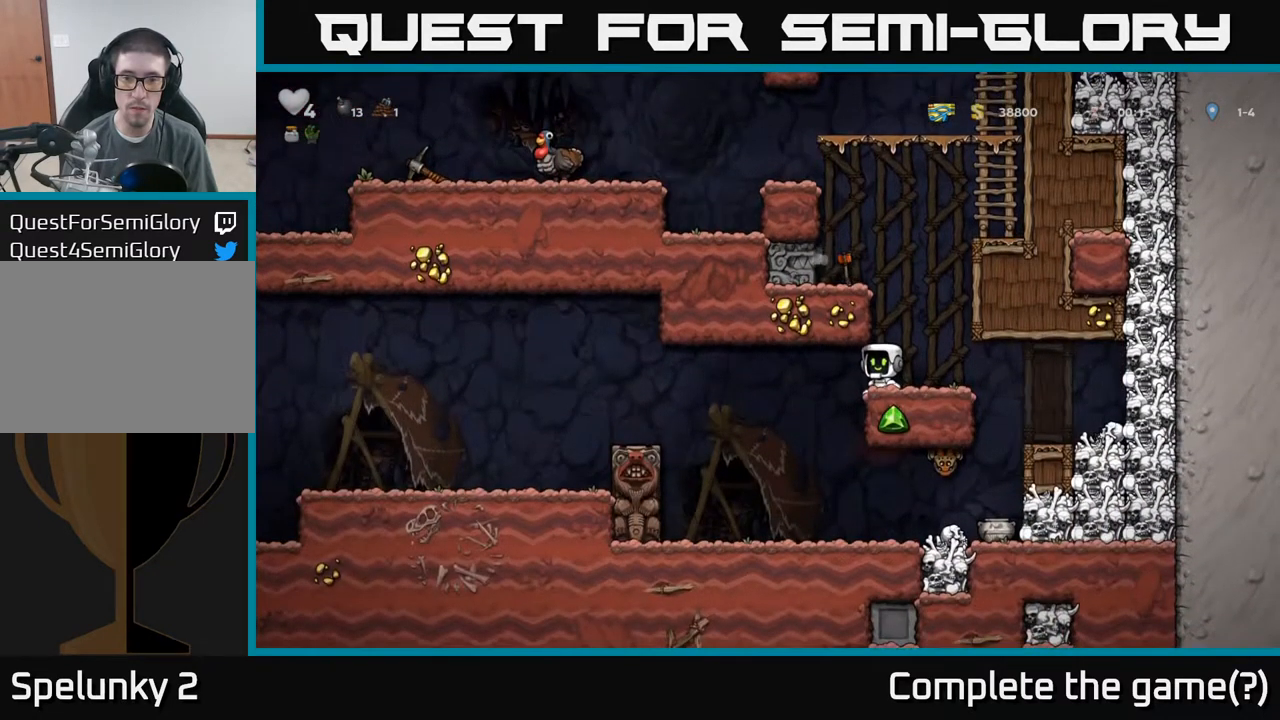
{"buttons": [], "left_stick": "left", "events": [[50, "left_stick", "right"], [217, "A", "down"], [250, "left_stick", "left"], [383, "A", "up"]]}
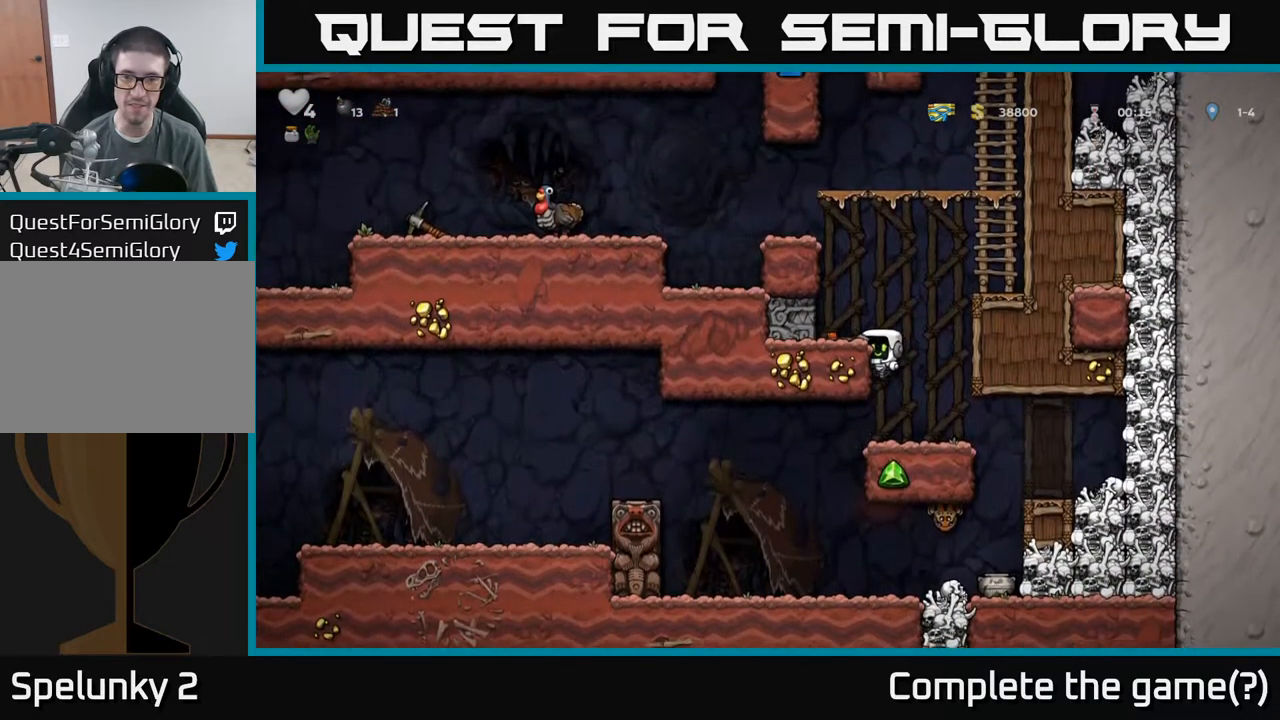
{"buttons": [], "left_stick": "center", "events": [[67, "A", "down"], [183, "A", "up"], [267, "left_stick", "center"]]}